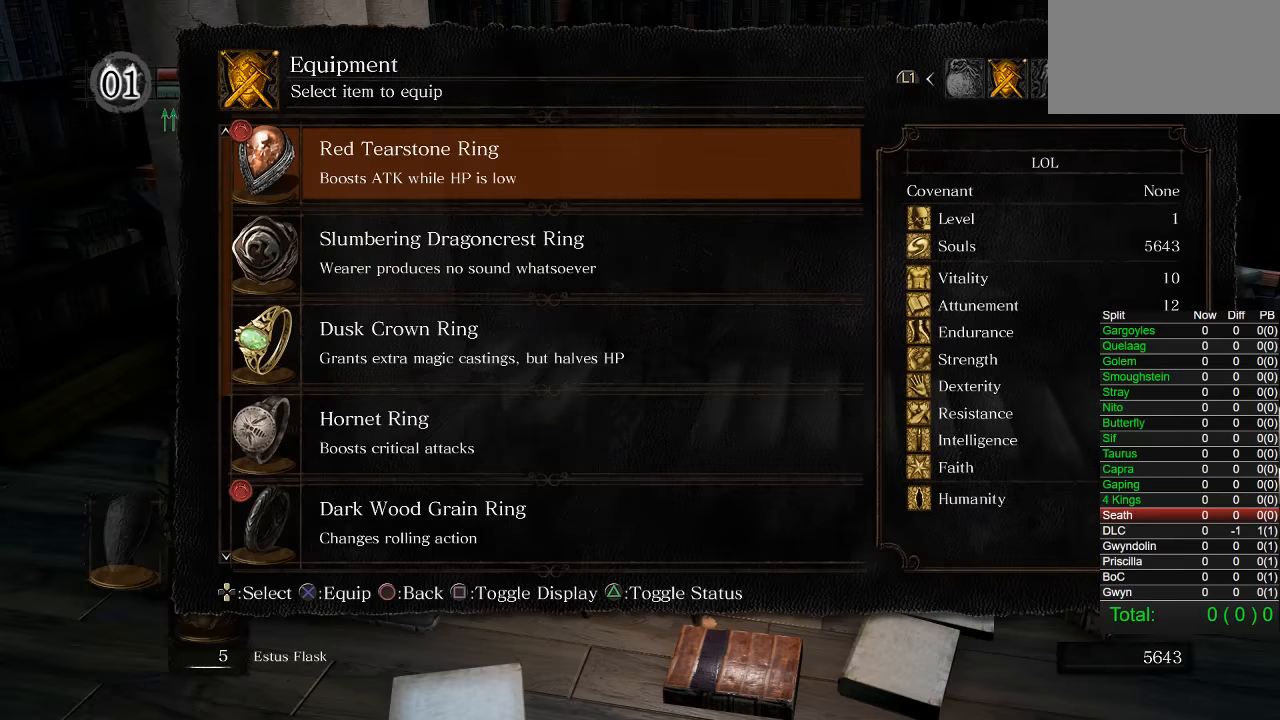
Gameplay with a controller (PlayStation layout); each line is a JSON object with the inputs held at the frame after it (dt_ms = milliseconds from this image to that frame). "button_events" lists button changes between this image and that frame as [ms after this image, input, new state], when the widget could be followed in between (sticks are given only as held states).
{"dt_ms": 500, "buttons": [], "left_stick": "center", "right_stick": "center", "button_events": [[183, "DPAD_DOWN", "down"], [283, "DPAD_DOWN", "up"]]}
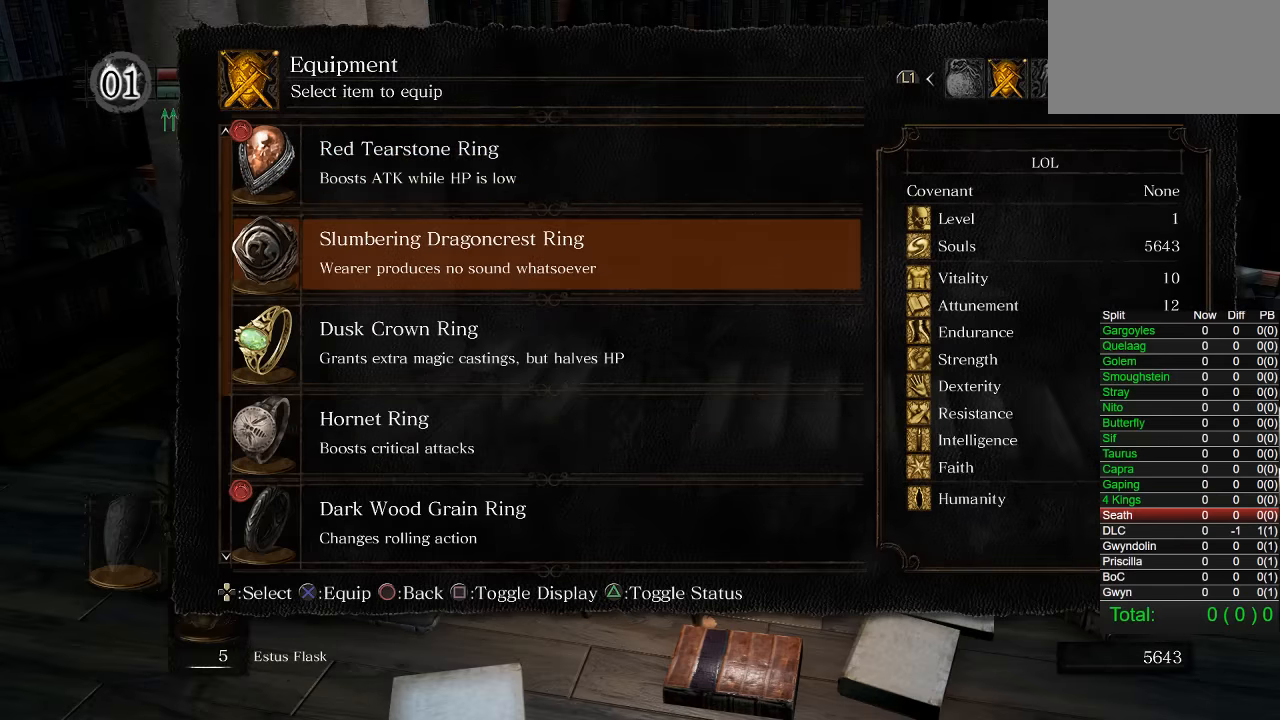
{"dt_ms": 500, "buttons": [], "left_stick": "center", "right_stick": "center", "button_events": []}
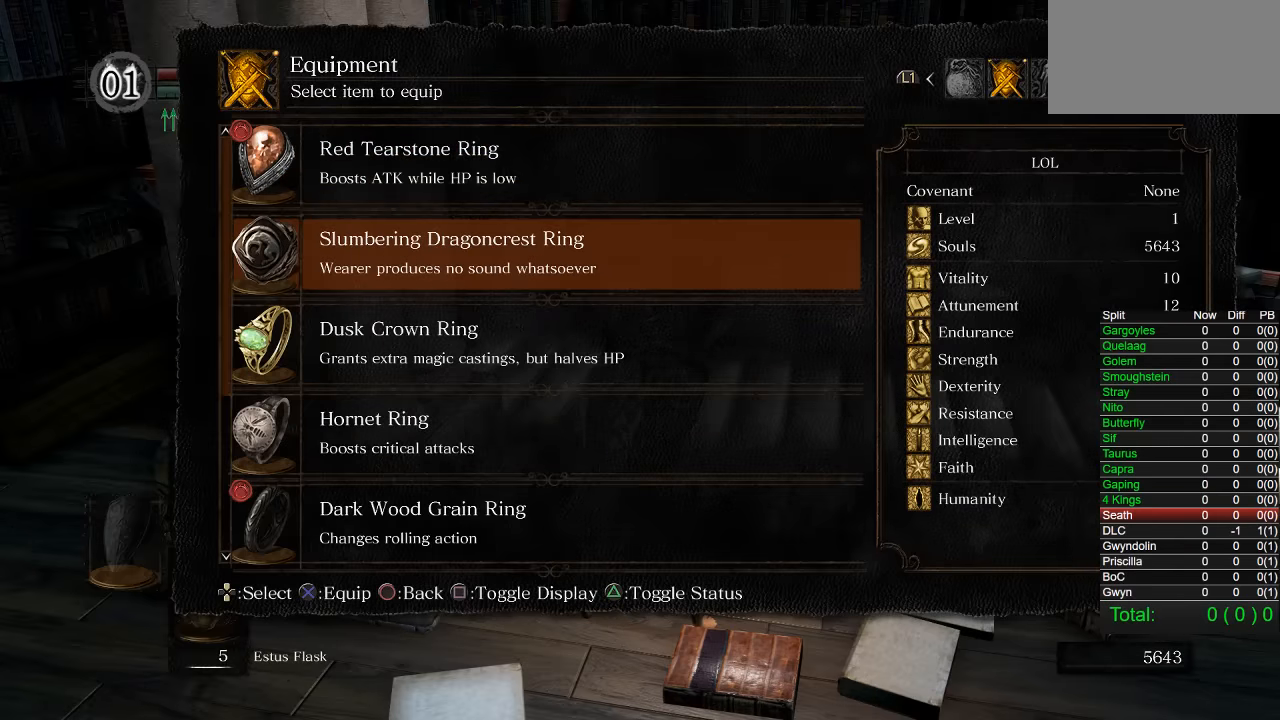
{"dt_ms": 500, "buttons": ["CROSS"], "left_stick": "center", "right_stick": "center", "button_events": [[117, "CROSS", "down"], [233, "CROSS", "up"], [350, "DPAD_RIGHT", "down"], [450, "DPAD_RIGHT", "up"], [483, "CROSS", "down"]]}
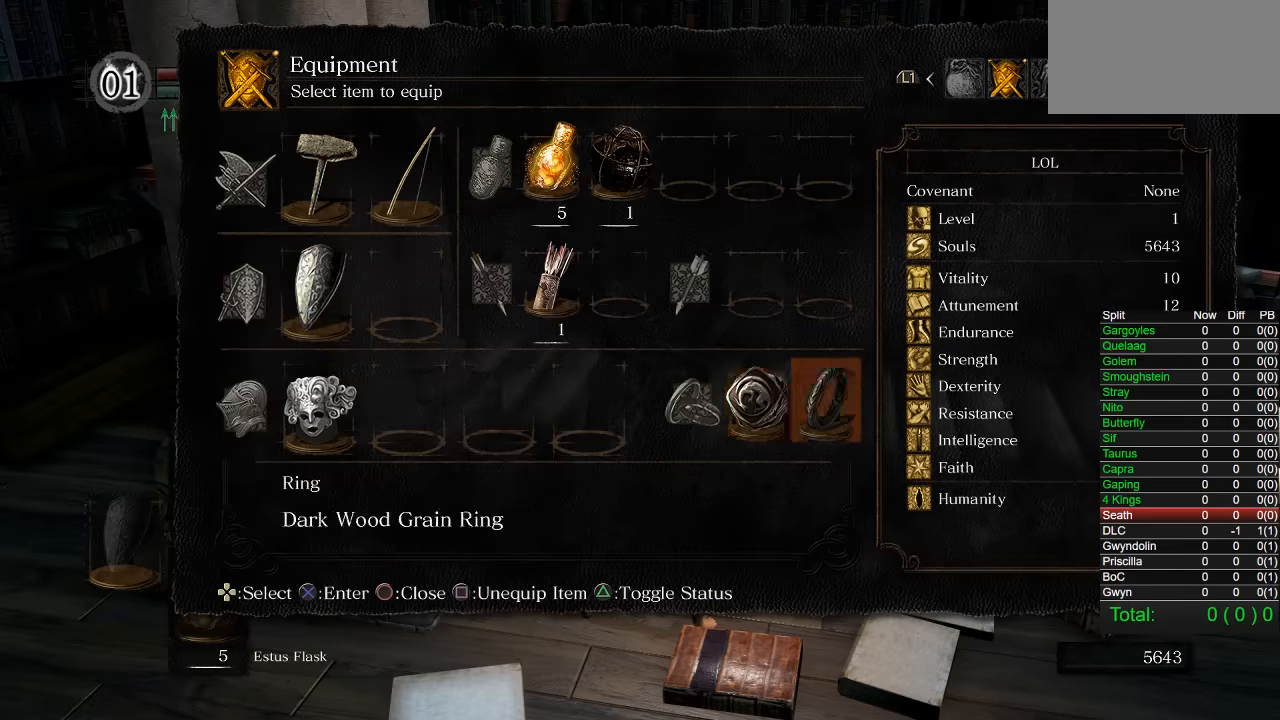
{"dt_ms": 500, "buttons": [], "left_stick": "center", "right_stick": "center", "button_events": [[100, "CROSS", "up"]]}
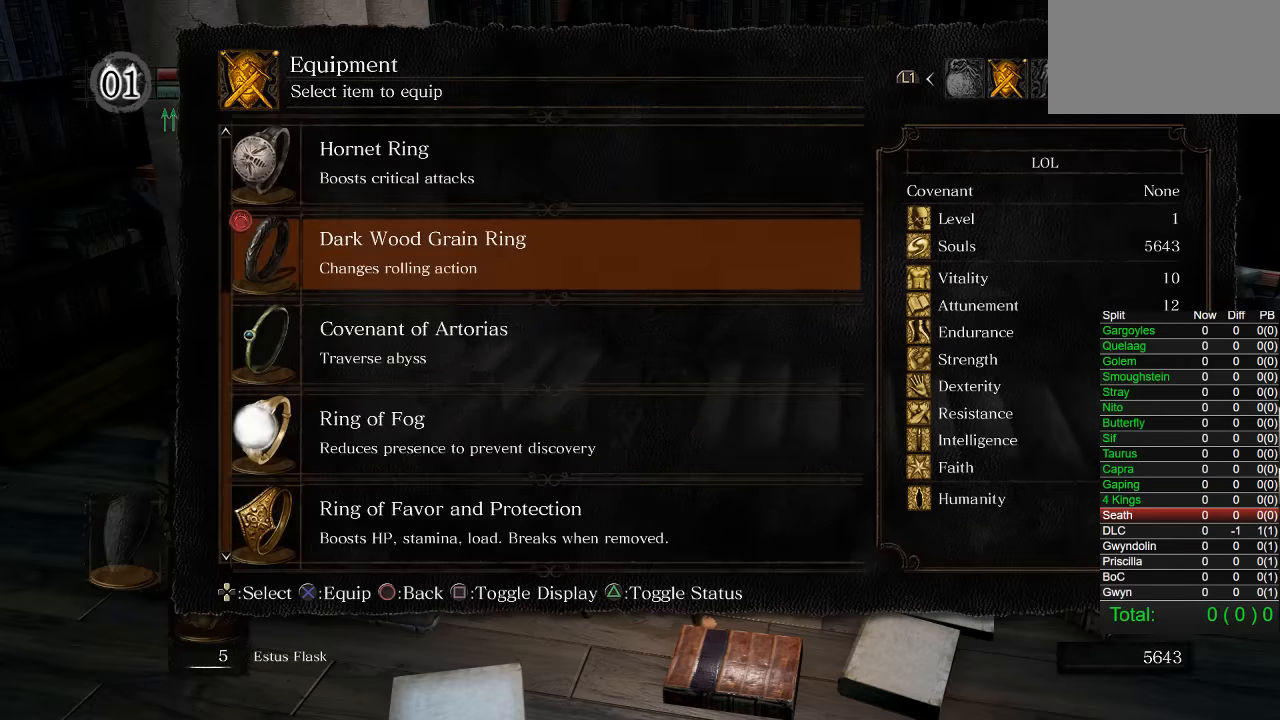
{"dt_ms": 500, "buttons": [], "left_stick": "center", "right_stick": "center", "button_events": [[67, "DPAD_DOWN", "down"], [167, "DPAD_DOWN", "up"], [233, "DPAD_DOWN", "down"], [317, "CROSS", "down"], [317, "DPAD_DOWN", "up"], [417, "CROSS", "up"]]}
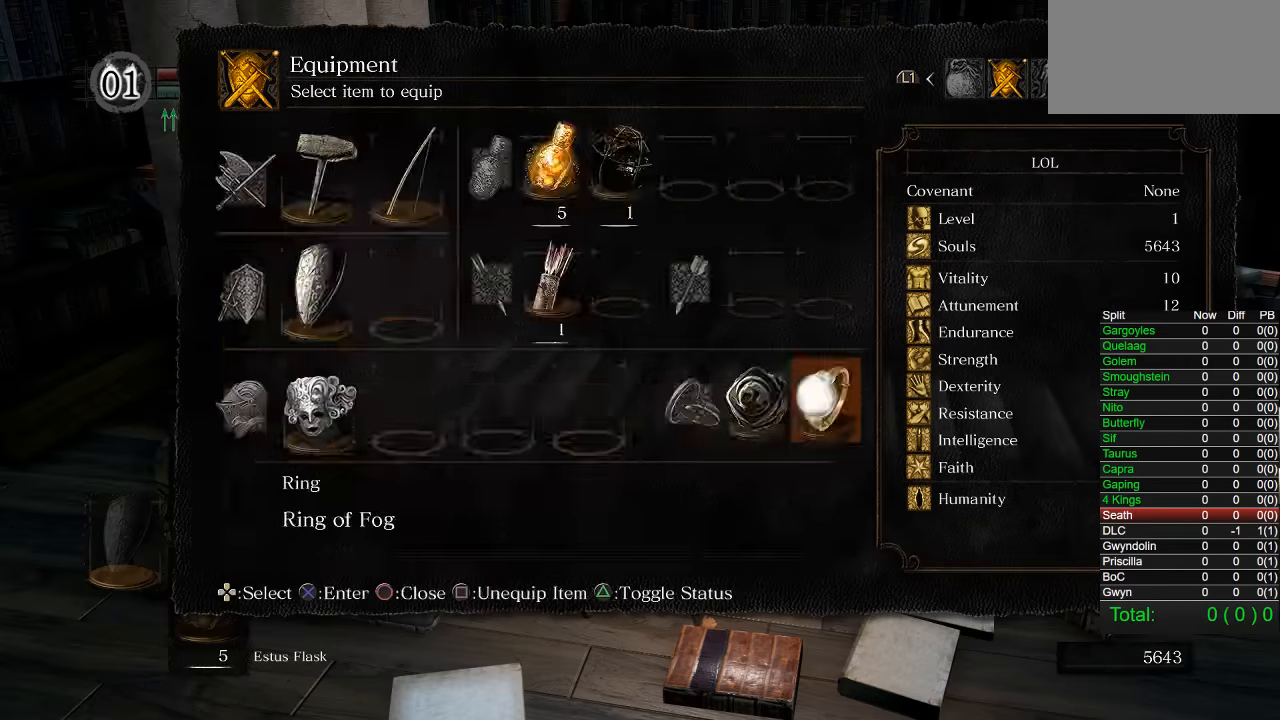
{"dt_ms": 500, "buttons": ["CIRCLE"], "left_stick": "up", "right_stick": "center", "button_events": [[317, "CIRCLE", "down"]]}
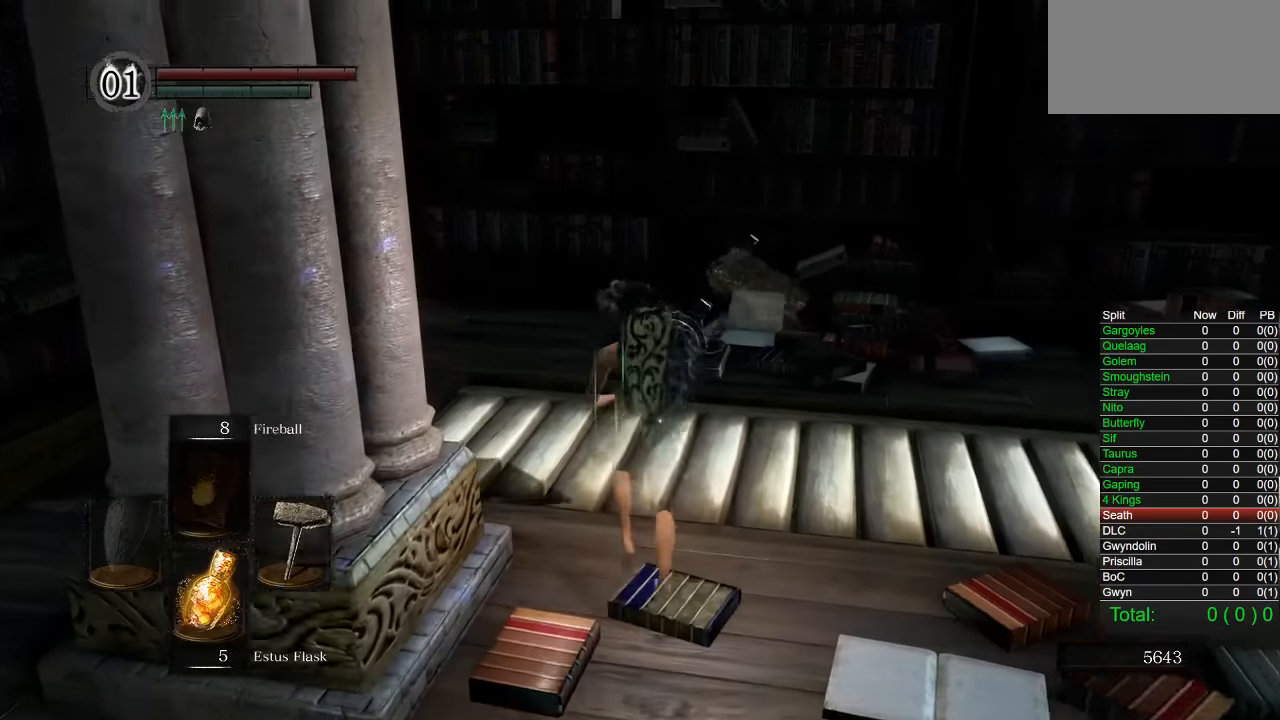
{"dt_ms": 500, "buttons": ["CIRCLE"], "left_stick": "up", "right_stick": "center", "button_events": []}
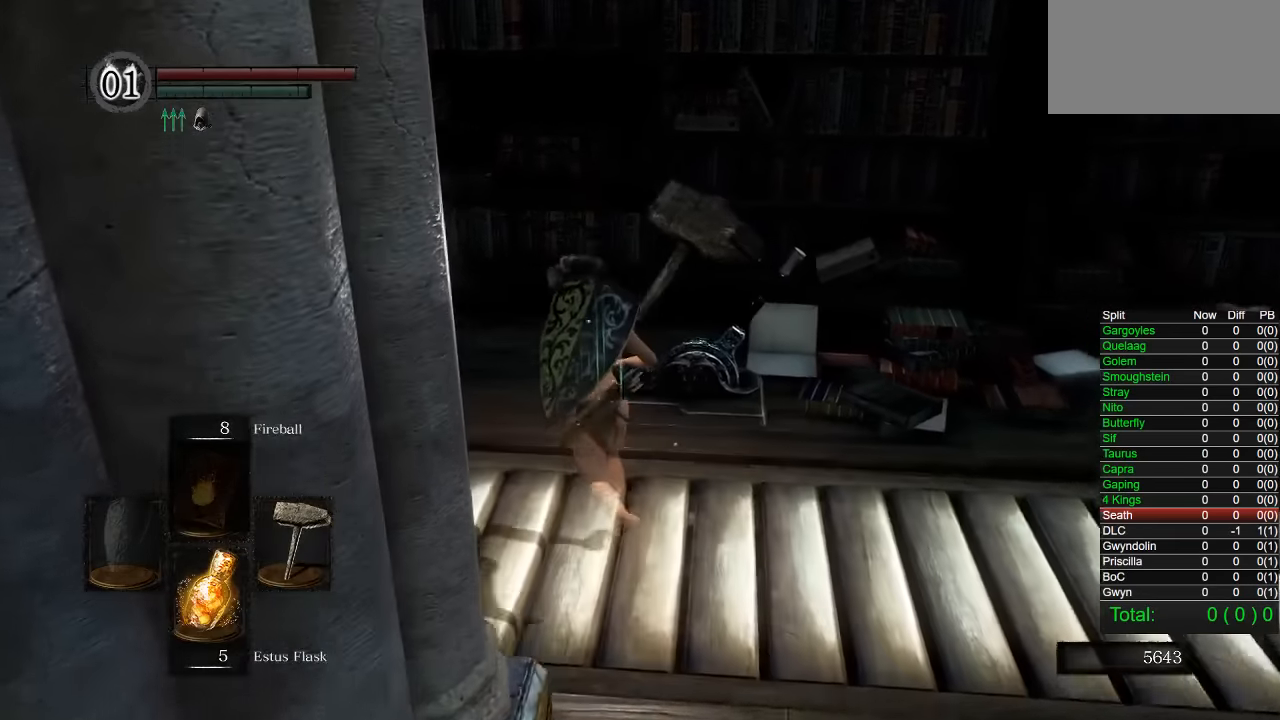
{"dt_ms": 500, "buttons": [], "left_stick": "center", "right_stick": "center", "button_events": [[183, "CIRCLE", "up"], [417, "CROSS", "down"], [483, "CROSS", "up"]]}
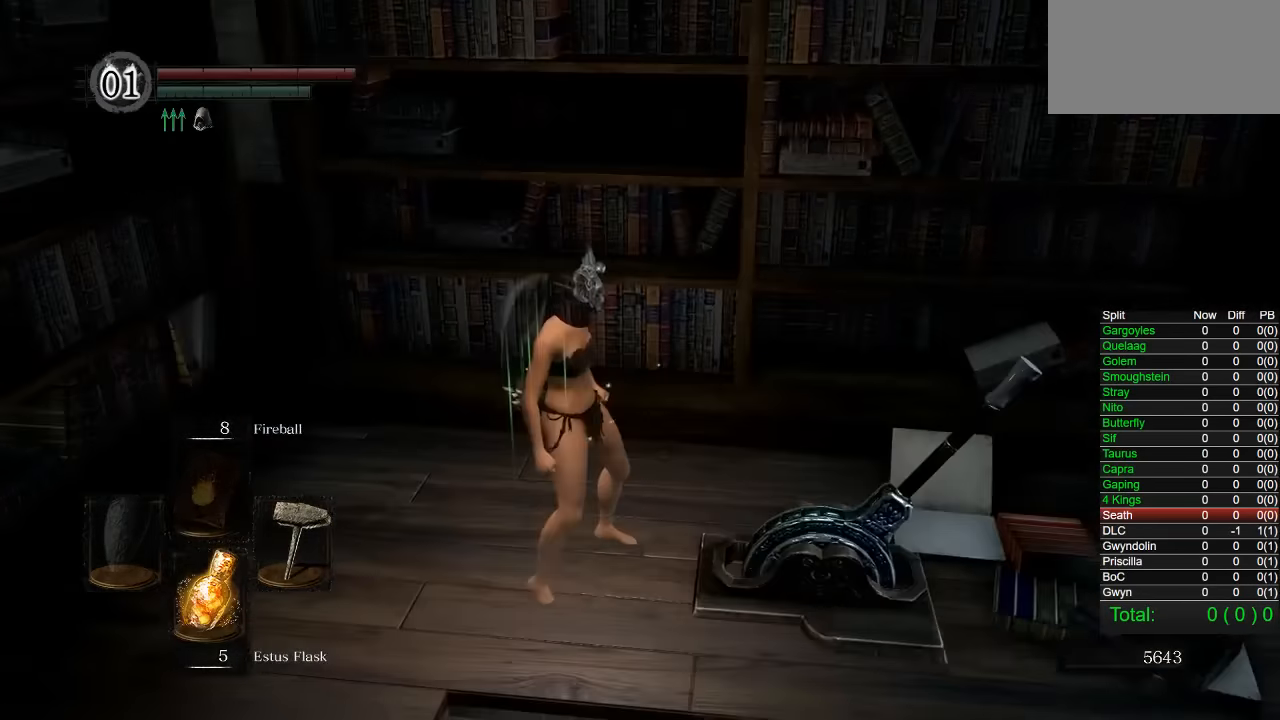
{"dt_ms": 500, "buttons": [], "left_stick": "center", "right_stick": "right", "button_events": []}
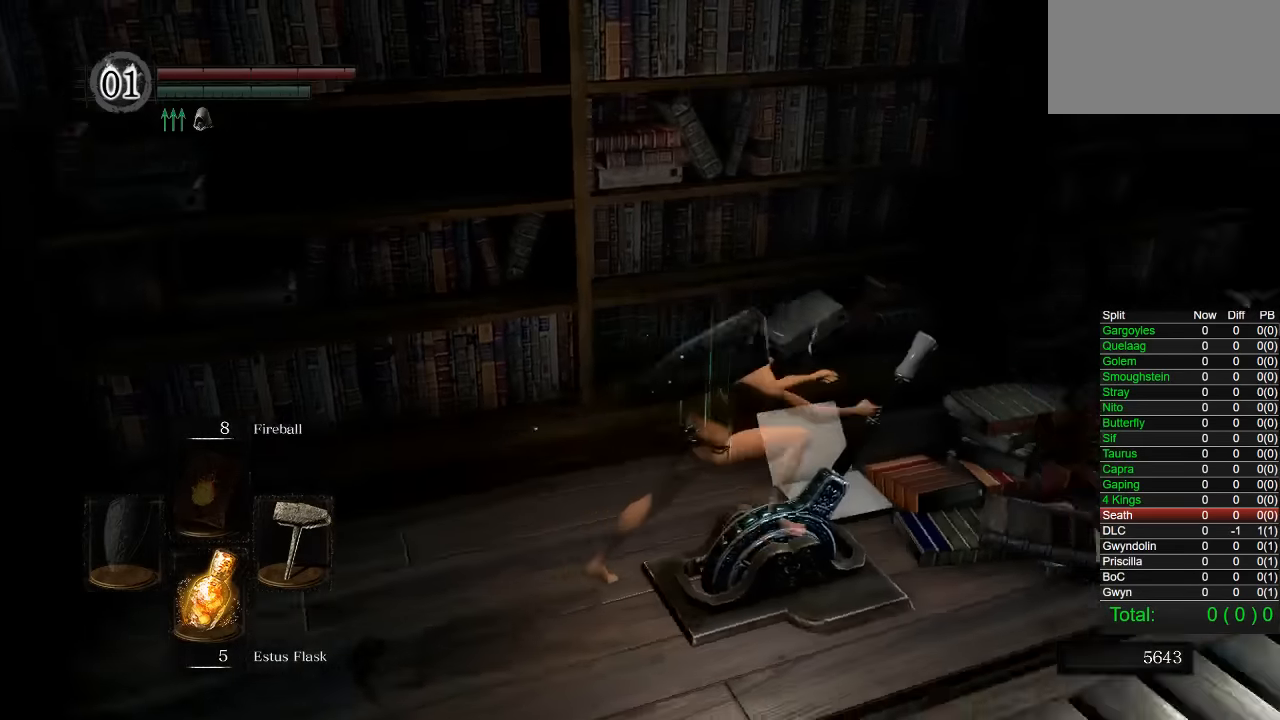
{"dt_ms": 500, "buttons": [], "left_stick": "center", "right_stick": "center", "button_events": []}
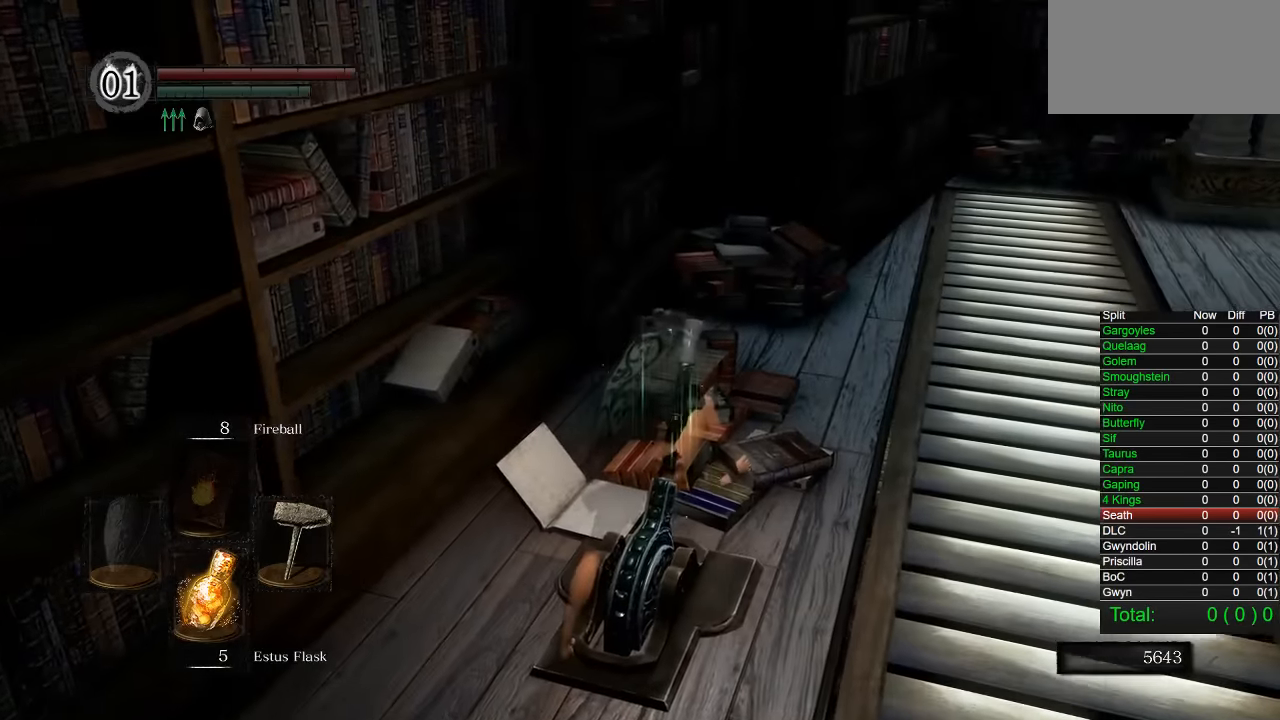
{"dt_ms": 500, "buttons": [], "left_stick": "center", "right_stick": "center", "button_events": []}
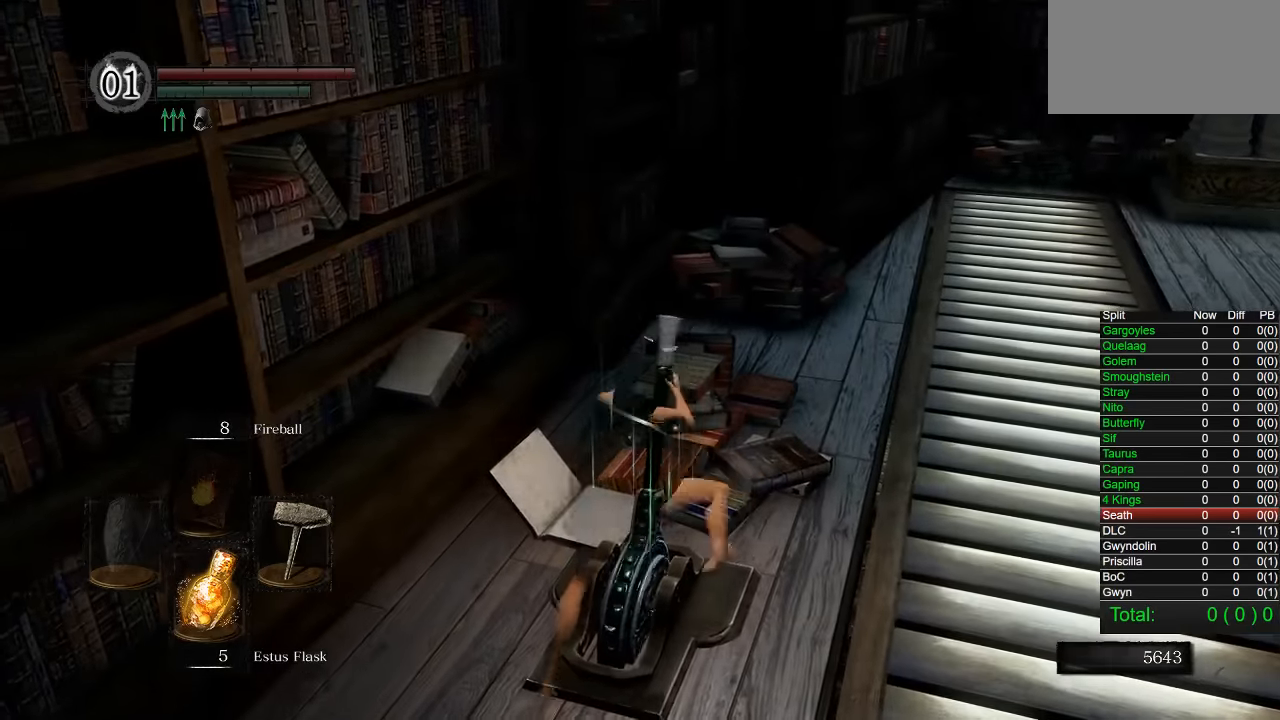
{"dt_ms": 500, "buttons": ["CIRCLE"], "left_stick": "up-right", "right_stick": "center", "button_events": [[383, "CIRCLE", "down"]]}
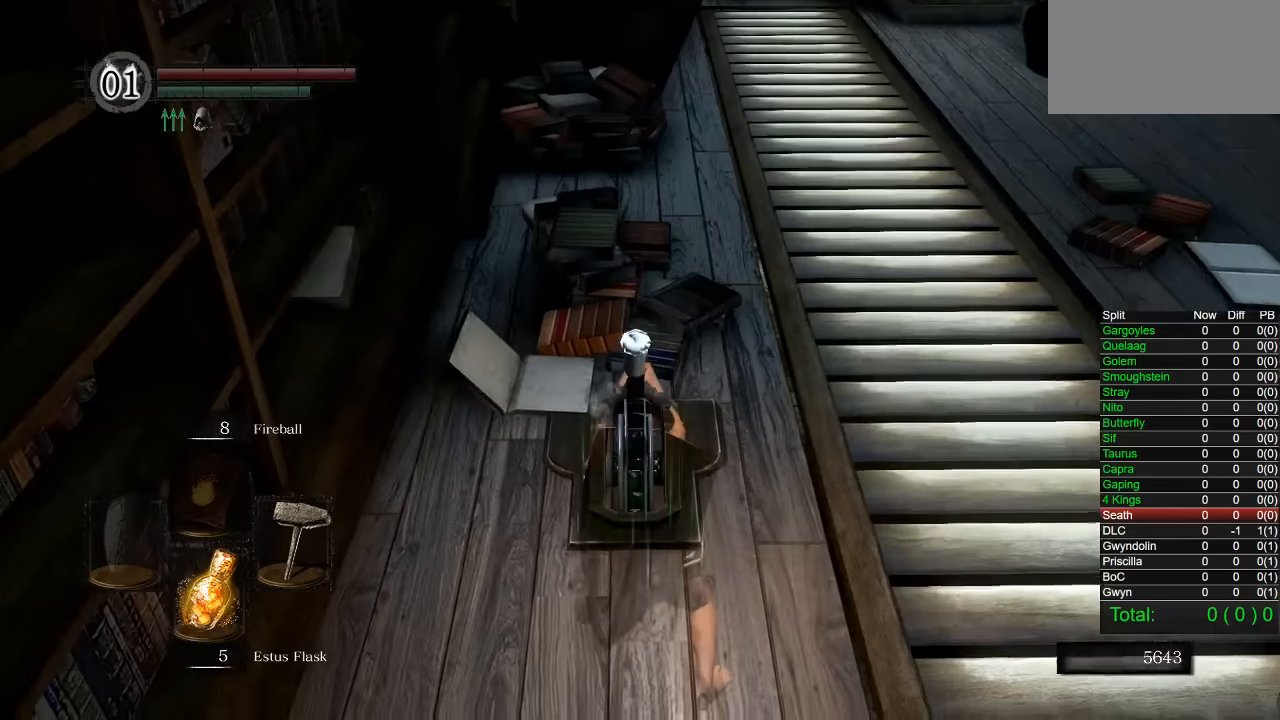
{"dt_ms": 500, "buttons": ["CIRCLE"], "left_stick": "up-right", "right_stick": "center", "button_events": []}
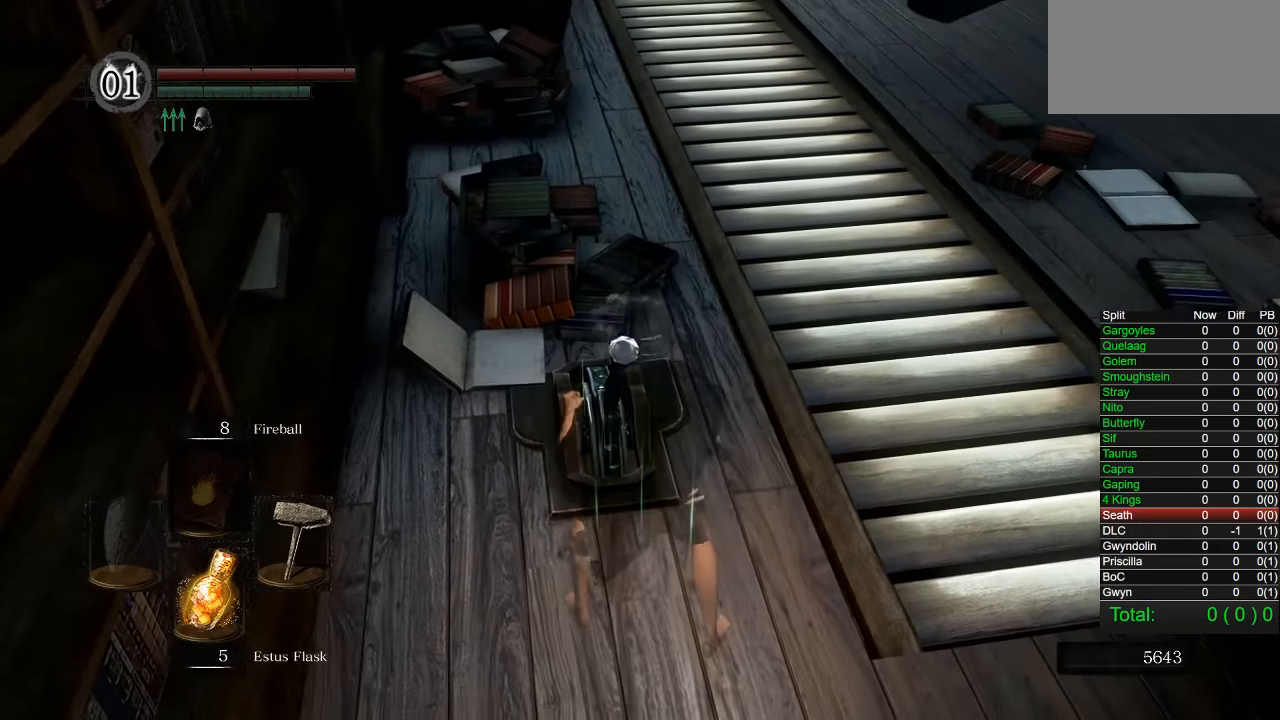
{"dt_ms": 500, "buttons": ["CIRCLE"], "left_stick": "up-right", "right_stick": "center", "button_events": []}
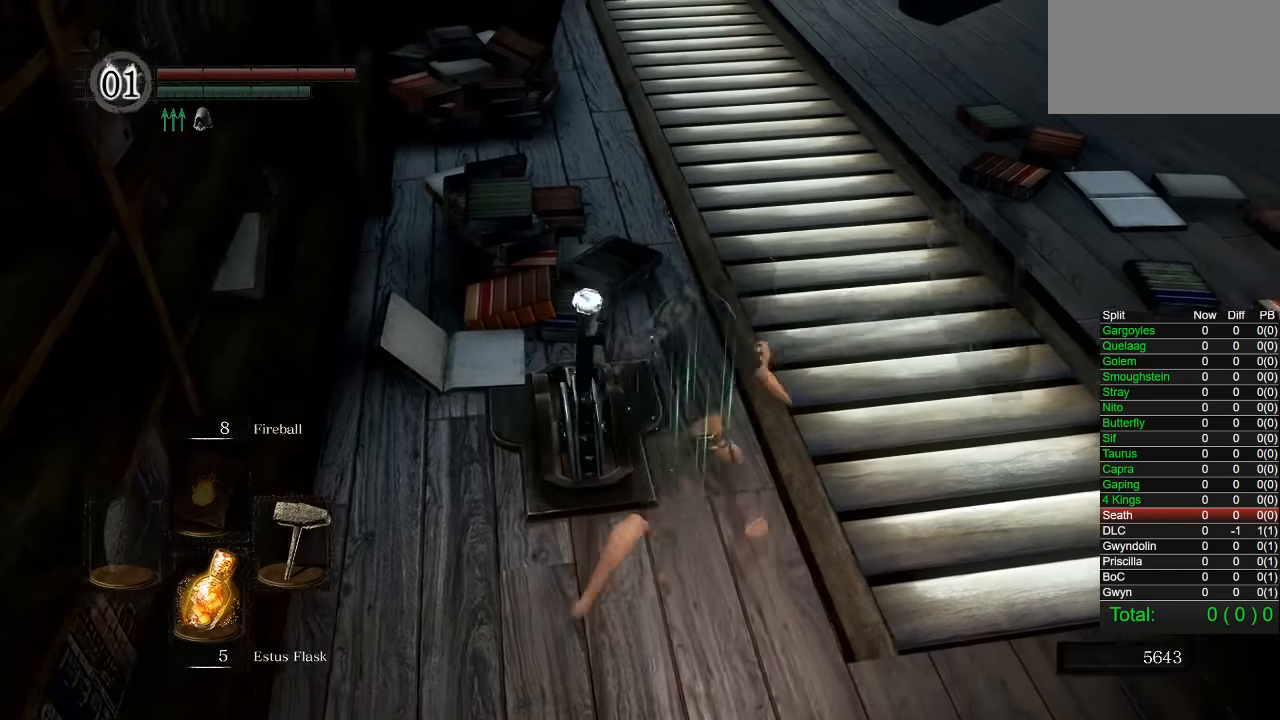
{"dt_ms": 500, "buttons": ["CIRCLE"], "left_stick": "up", "right_stick": "down-left", "button_events": []}
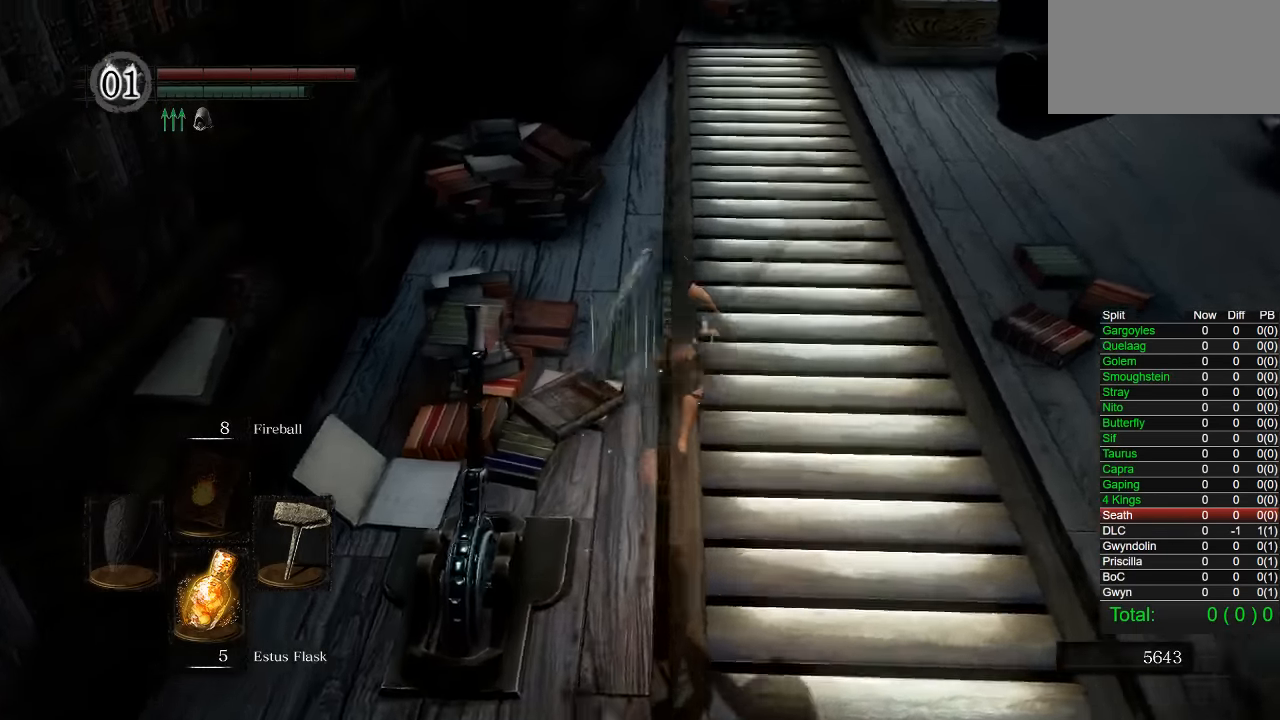
{"dt_ms": 500, "buttons": ["CIRCLE"], "left_stick": "up-right", "right_stick": "down-left", "button_events": []}
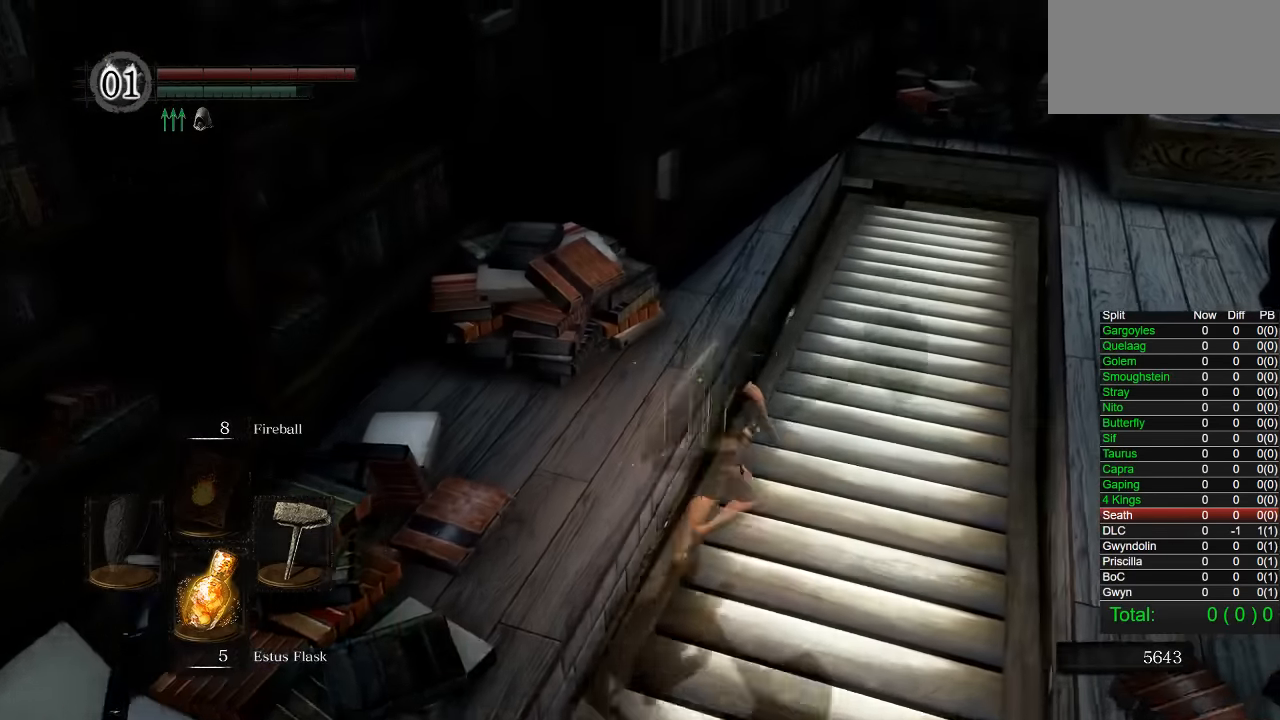
{"dt_ms": 500, "buttons": ["CIRCLE"], "left_stick": "up", "right_stick": "down-left", "button_events": []}
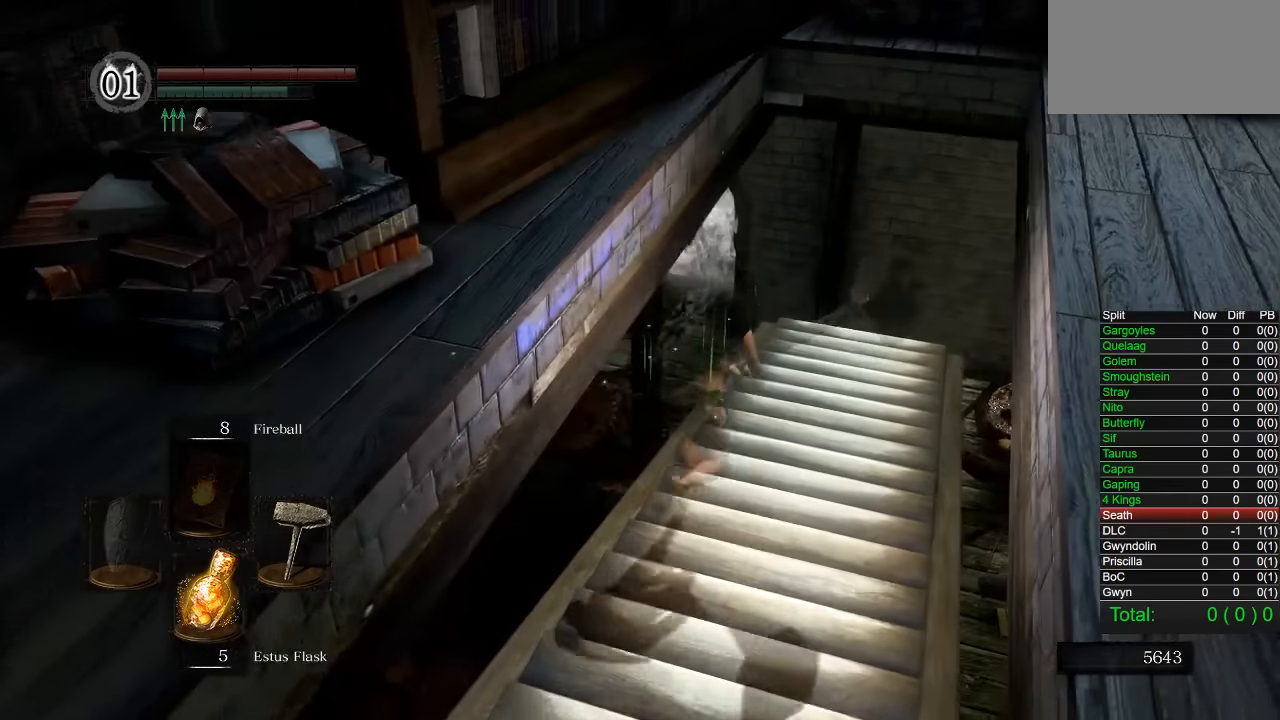
{"dt_ms": 500, "buttons": ["CIRCLE"], "left_stick": "up", "right_stick": "center", "button_events": [[416, "CIRCLE", "up"], [483, "CIRCLE", "down"]]}
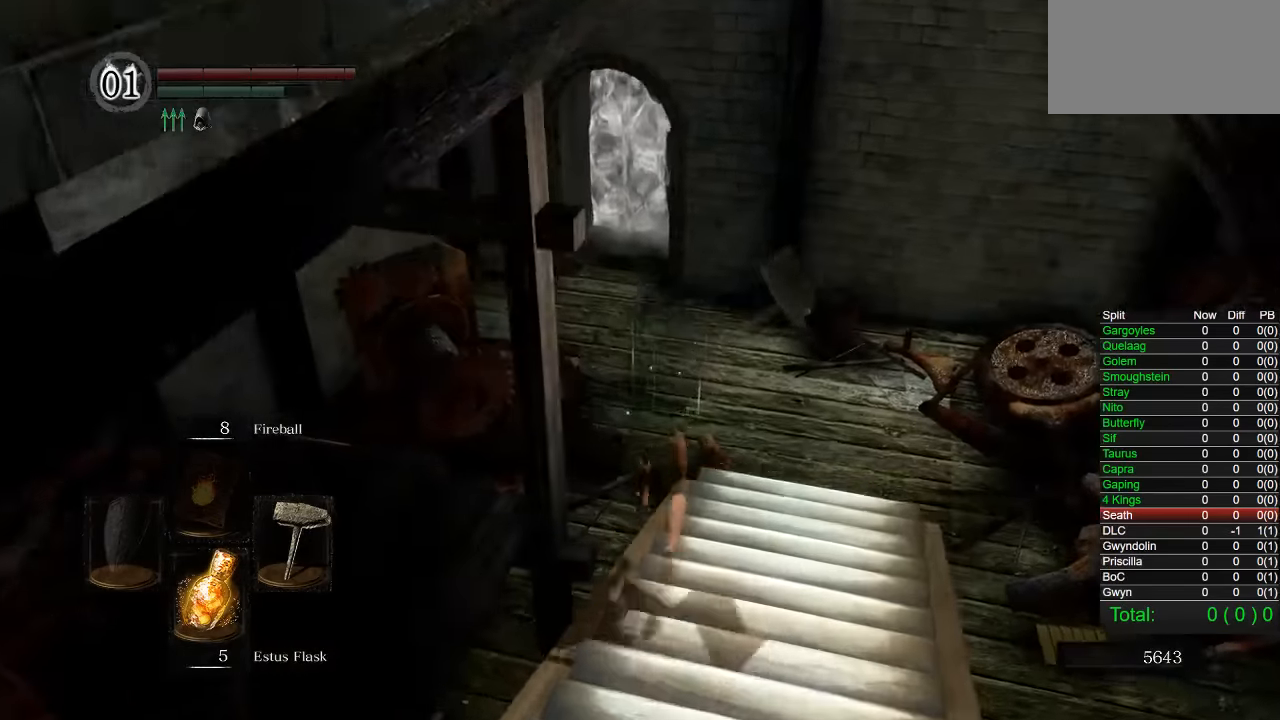
{"dt_ms": 500, "buttons": ["CIRCLE"], "left_stick": "up", "right_stick": "center", "button_events": [[66, "CIRCLE", "up"], [350, "CIRCLE", "down"]]}
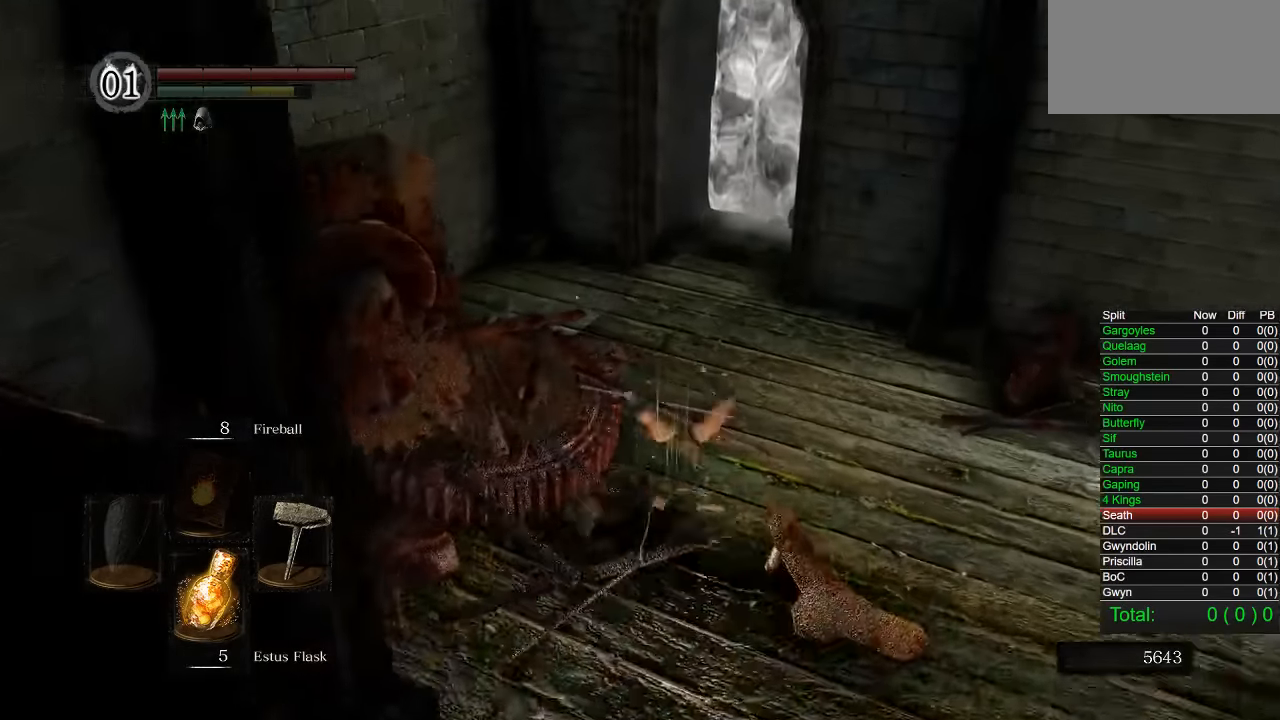
{"dt_ms": 500, "buttons": ["CIRCLE"], "left_stick": "up", "right_stick": "center", "button_events": []}
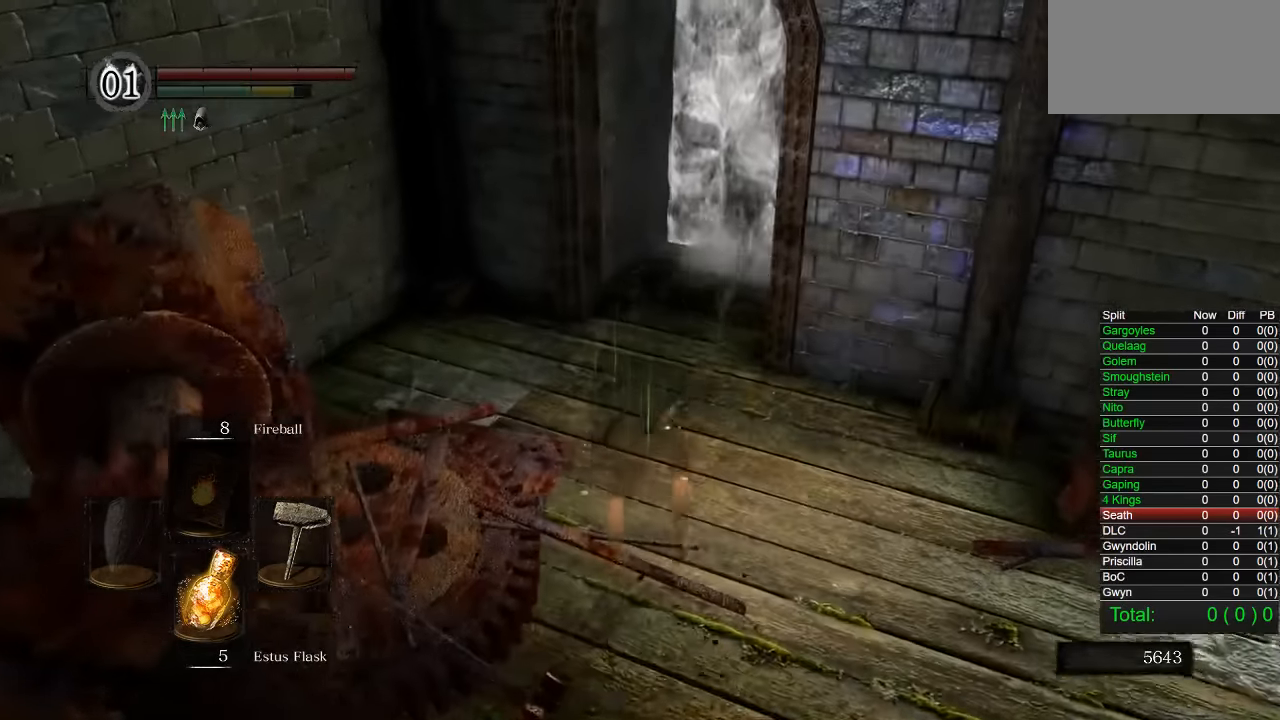
{"dt_ms": 500, "buttons": ["CIRCLE"], "left_stick": "up", "right_stick": "center", "button_events": []}
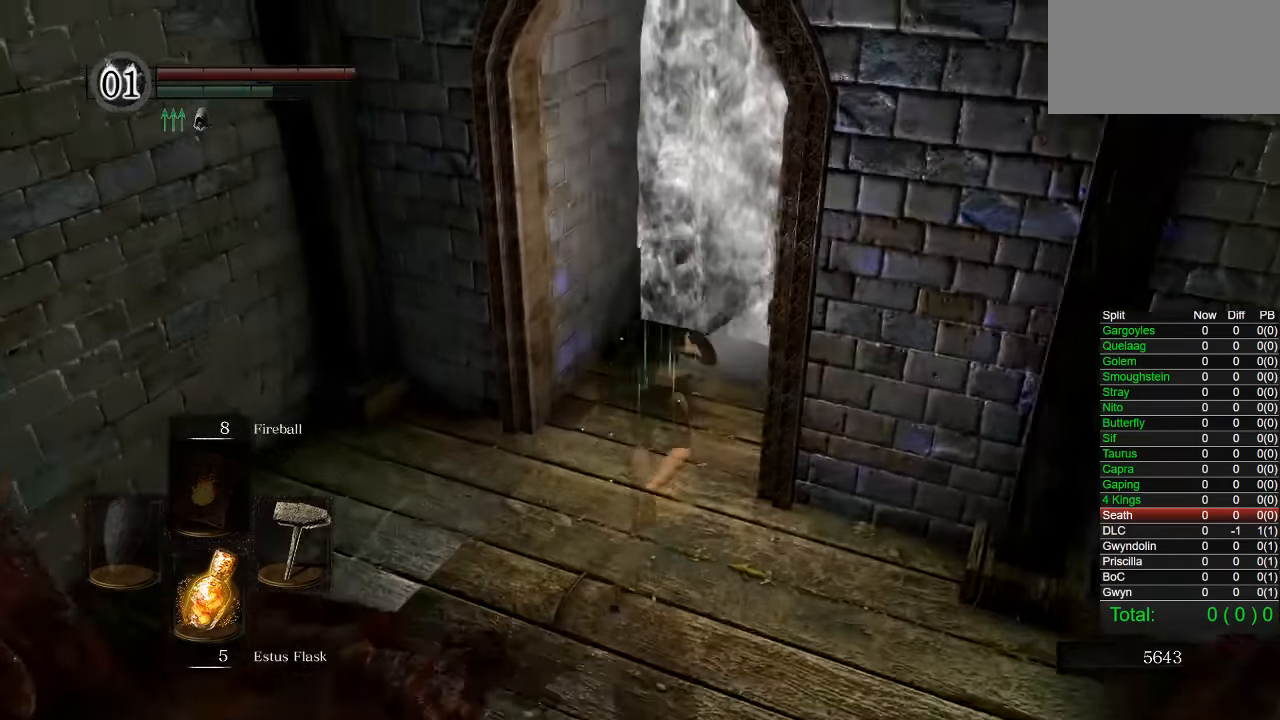
{"dt_ms": 500, "buttons": [], "left_stick": "center", "right_stick": "center", "button_events": [[200, "CIRCLE", "up"], [283, "CROSS", "down"], [350, "CROSS", "up"], [433, "CROSS", "down"], [500, "CROSS", "up"]]}
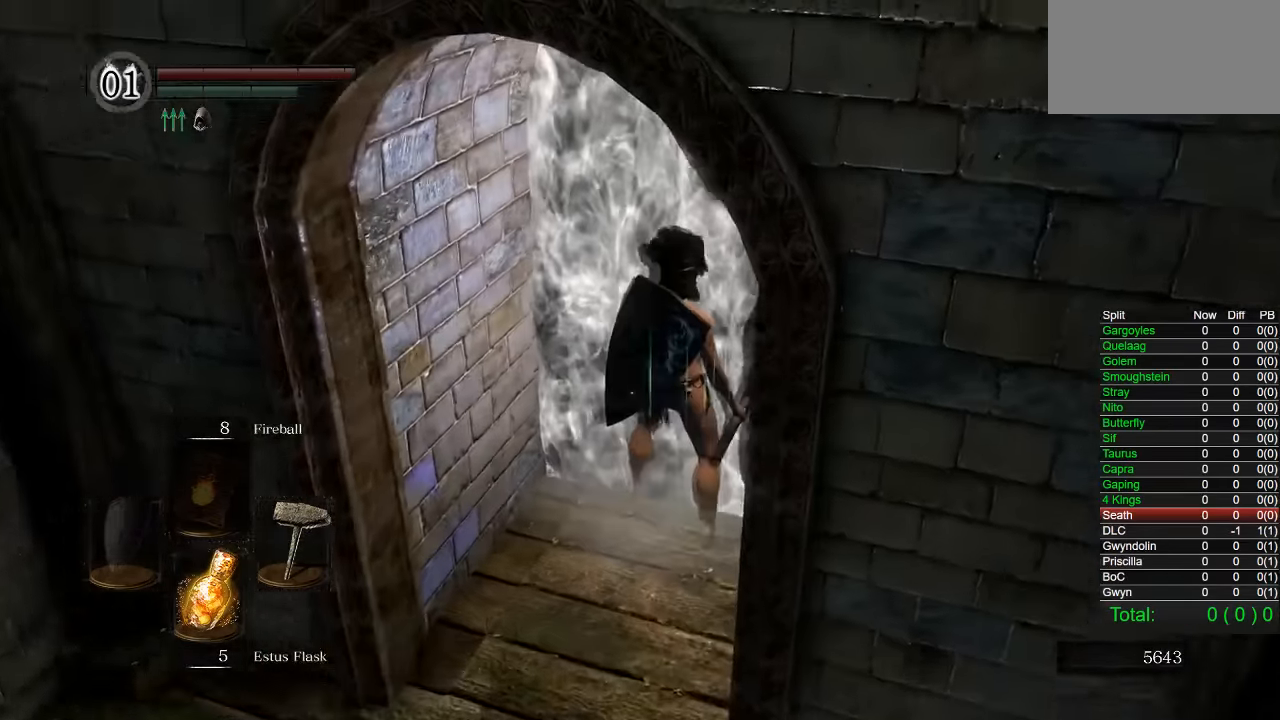
{"dt_ms": 500, "buttons": [], "left_stick": "up-right", "right_stick": "down-left", "button_events": [[83, "CROSS", "down"], [166, "CROSS", "up"]]}
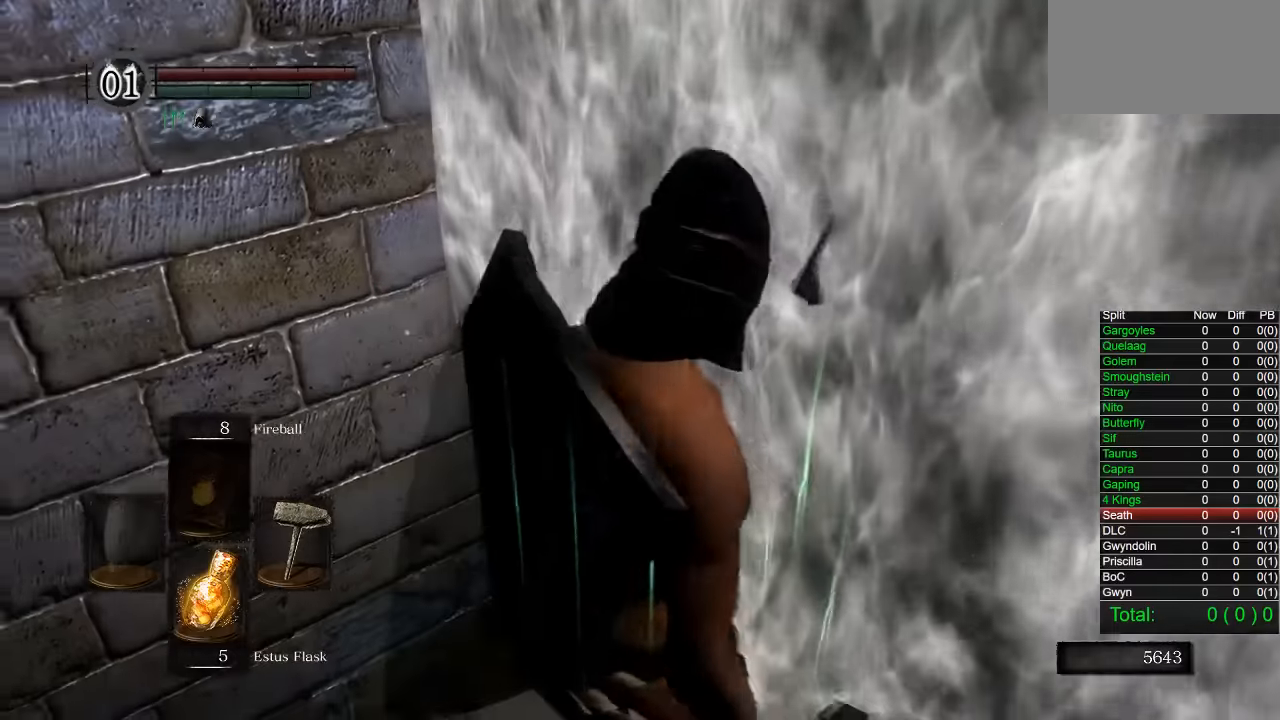
{"dt_ms": 1000, "buttons": [], "left_stick": "up-right", "right_stick": "down-left", "button_events": []}
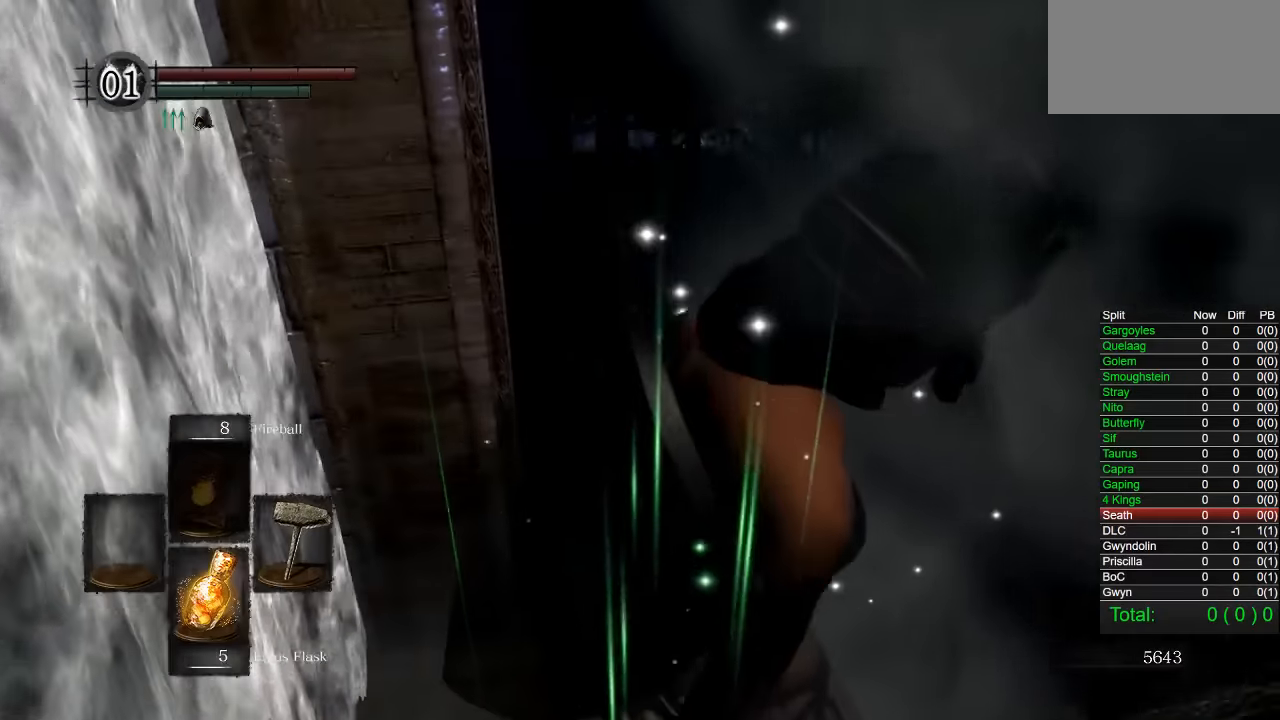
{"dt_ms": 500, "buttons": ["CIRCLE"], "left_stick": "up-right", "right_stick": "center", "button_events": [[267, "CIRCLE", "down"]]}
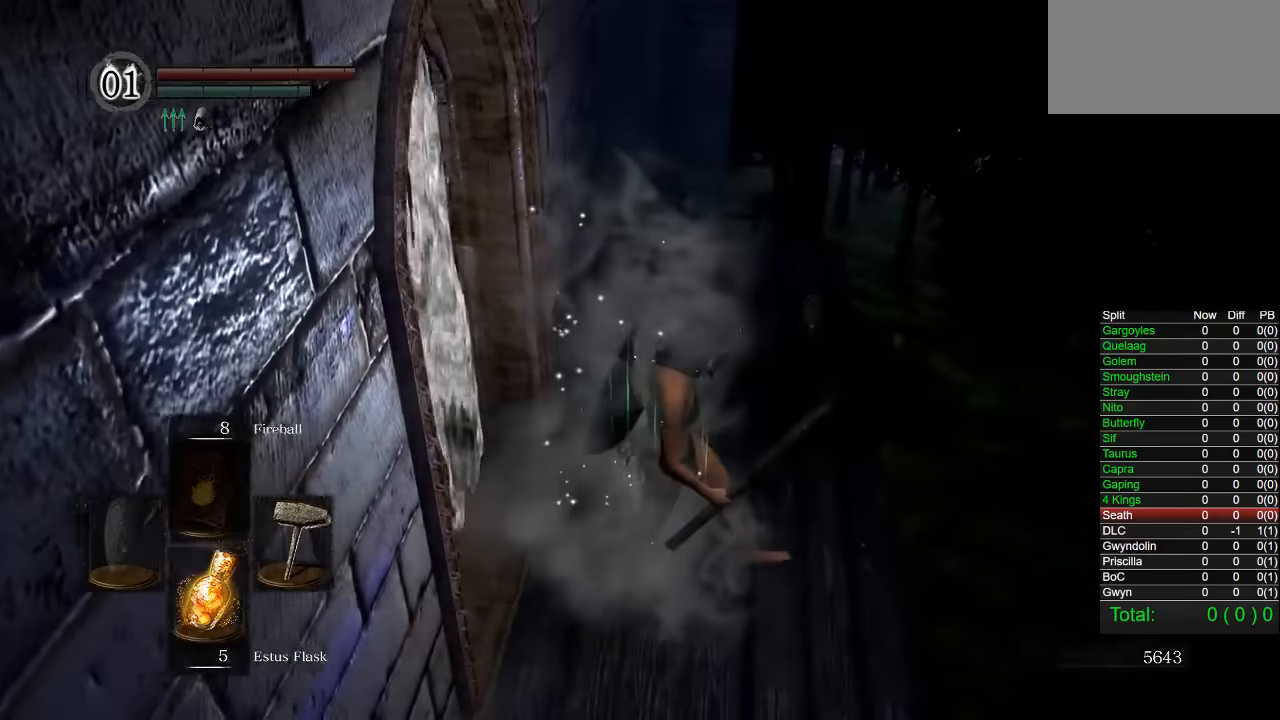
{"dt_ms": 500, "buttons": ["CIRCLE"], "left_stick": "up-right", "right_stick": "center", "button_events": []}
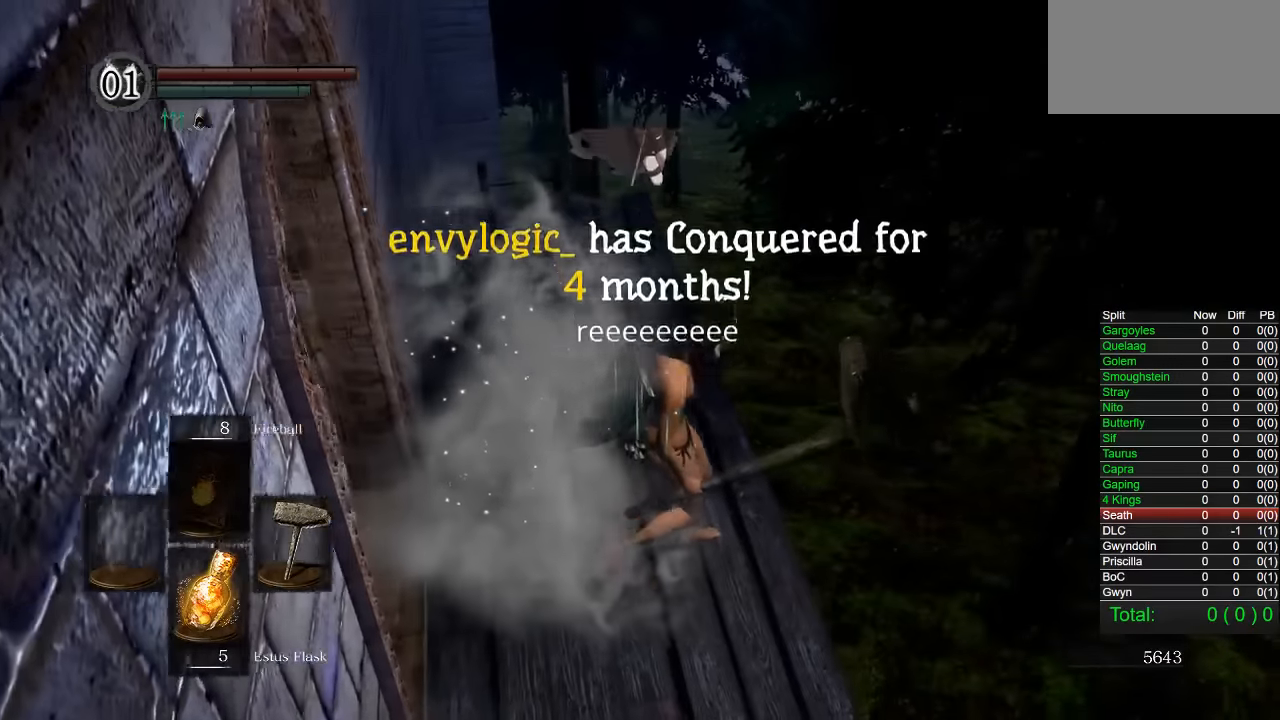
{"dt_ms": 500, "buttons": ["CIRCLE"], "left_stick": "up", "right_stick": "center", "button_events": [[67, "CIRCLE", "up"], [150, "CIRCLE", "down"], [217, "CIRCLE", "up"], [283, "CIRCLE", "down"], [367, "CIRCLE", "up"], [433, "CIRCLE", "down"]]}
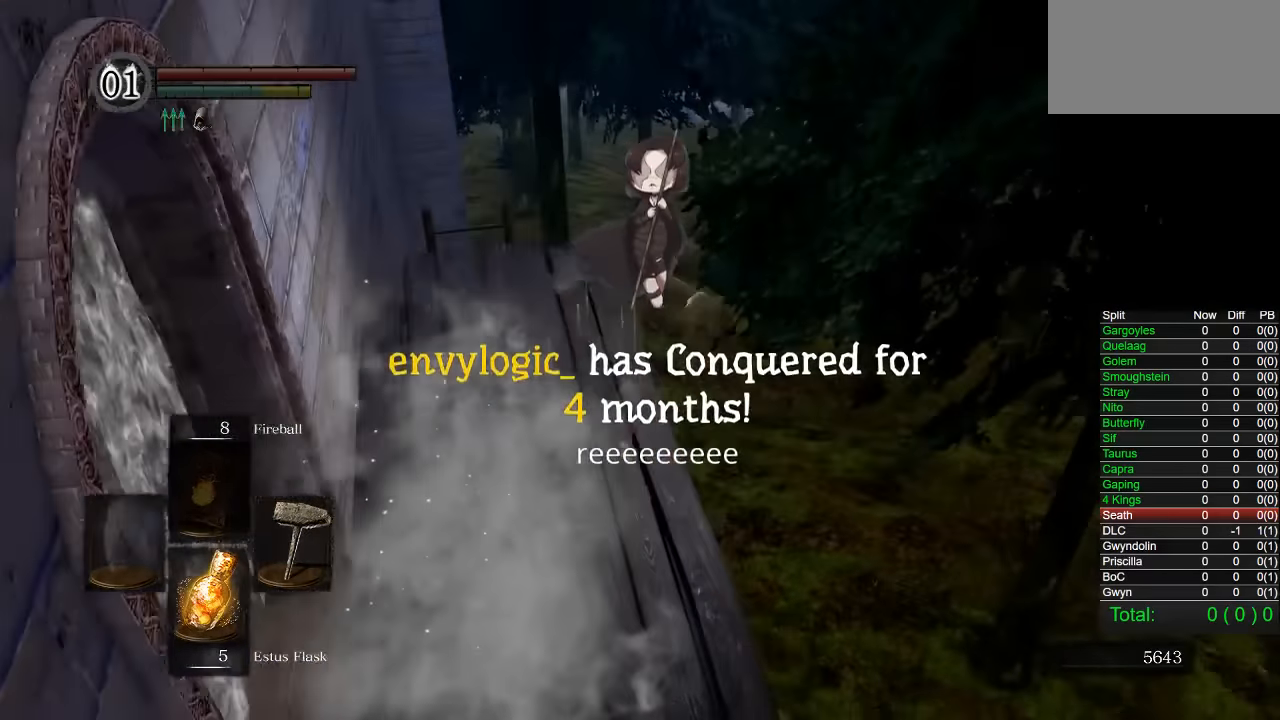
{"dt_ms": 500, "buttons": ["CIRCLE"], "left_stick": "up", "right_stick": "center", "button_events": []}
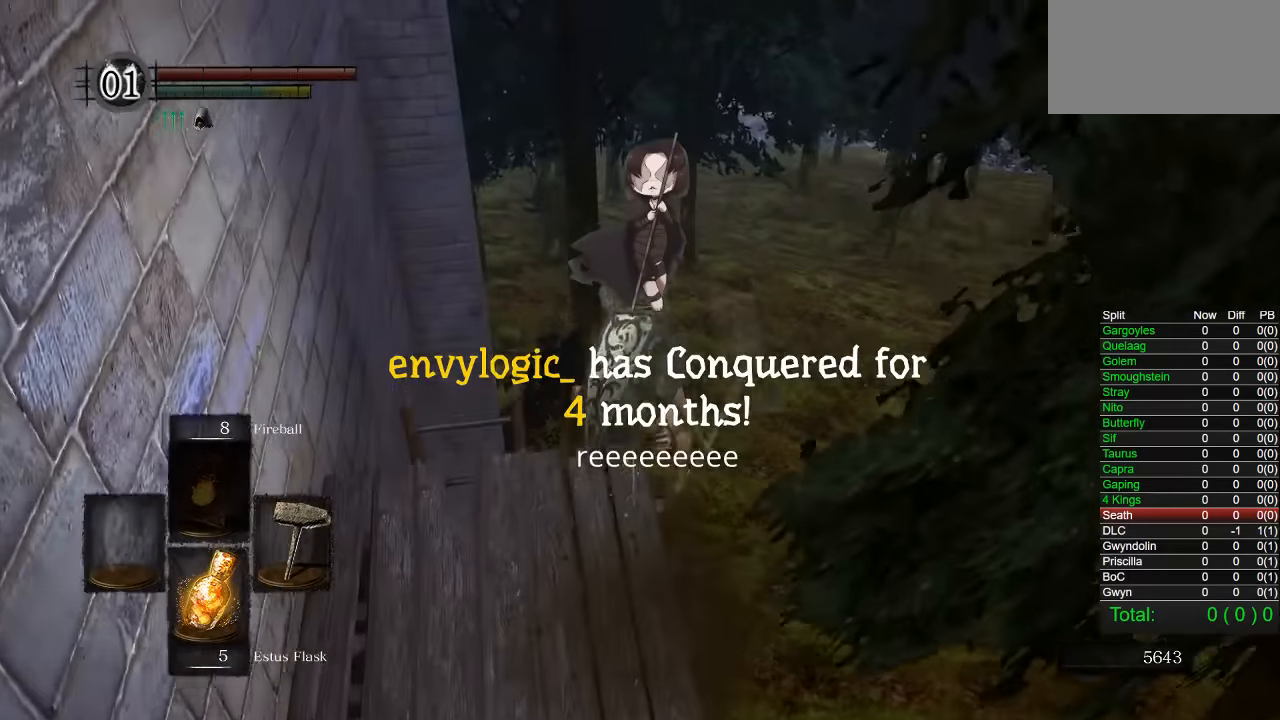
{"dt_ms": 500, "buttons": [], "left_stick": "up", "right_stick": "center", "button_events": [[483, "CIRCLE", "up"]]}
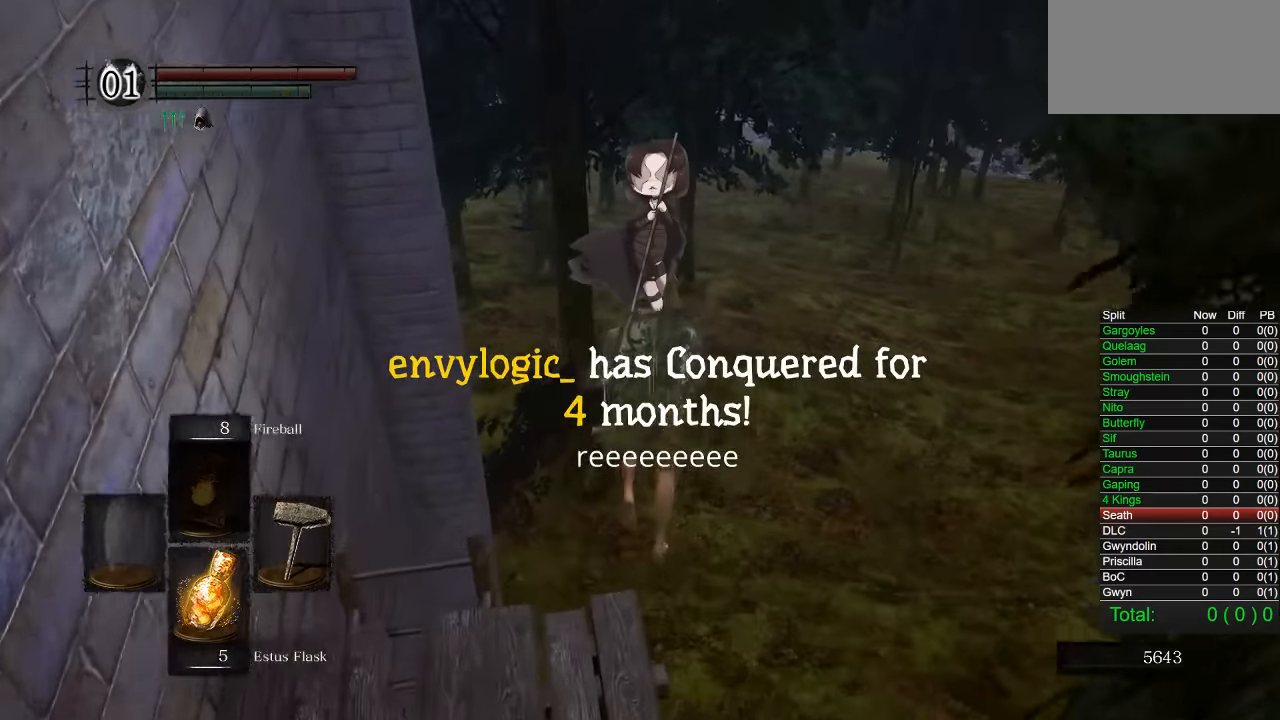
{"dt_ms": 500, "buttons": ["CIRCLE"], "left_stick": "up", "right_stick": "center", "button_events": [[317, "CIRCLE", "down"], [383, "CIRCLE", "up"], [483, "CIRCLE", "down"]]}